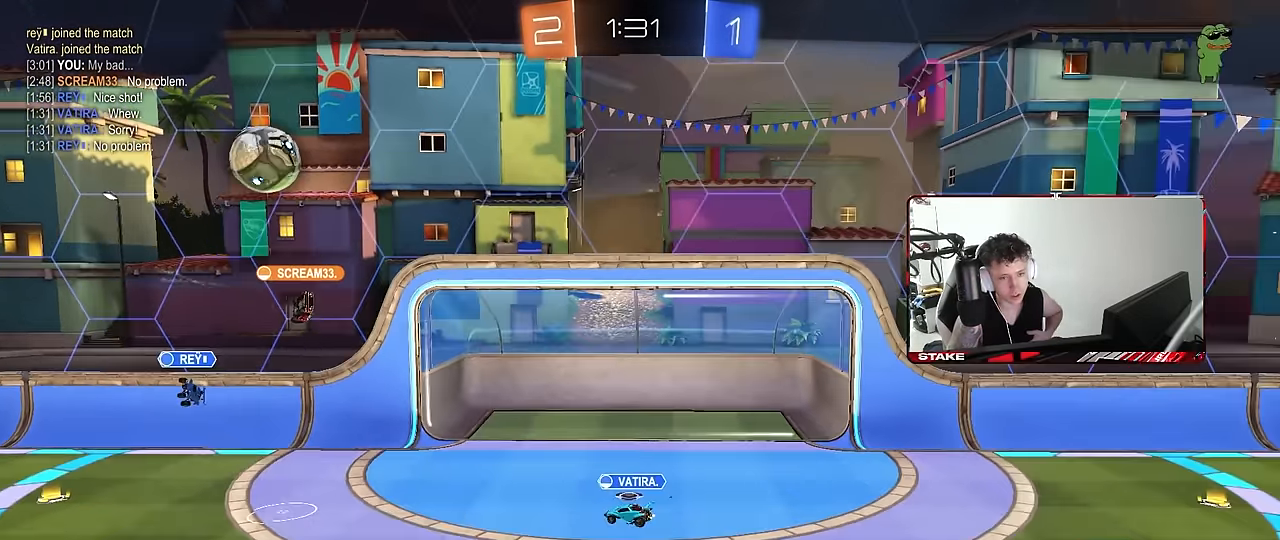
Gameplay with keyboard and mouse; each line is a JSON object with the keys and mouse buttons held at the frame after it. "events" lists presses ("down") and releases ("up") of "1", "2", "3", "4", "5", "a", "alt", "c", "caps_lock", "ctrl", "d", "e", "f", "g", "q", "r", "s", "shift", "space", "t", "tab", "v", "w", "x", "z", "mouse_left", "mouse_wheel" and "mouse_right" between this image and that frame as [ms after this image, input, new state], when the widget could be followed in between. "mouse_left", "mouse_wheel", "mouse_right" = the "left", "wheel", "right" buttons of the "mouse" list. No other keys are recorded. "wheel" means that the mouse wheel is clicked or scrolled. Mouse movement is not recorded.
{"keys": [], "mouse": ["right"], "events": [[150, "mouse_right", "up"], [200, "mouse_right", "down"], [383, "mouse_right", "up"], [433, "mouse_right", "down"]]}
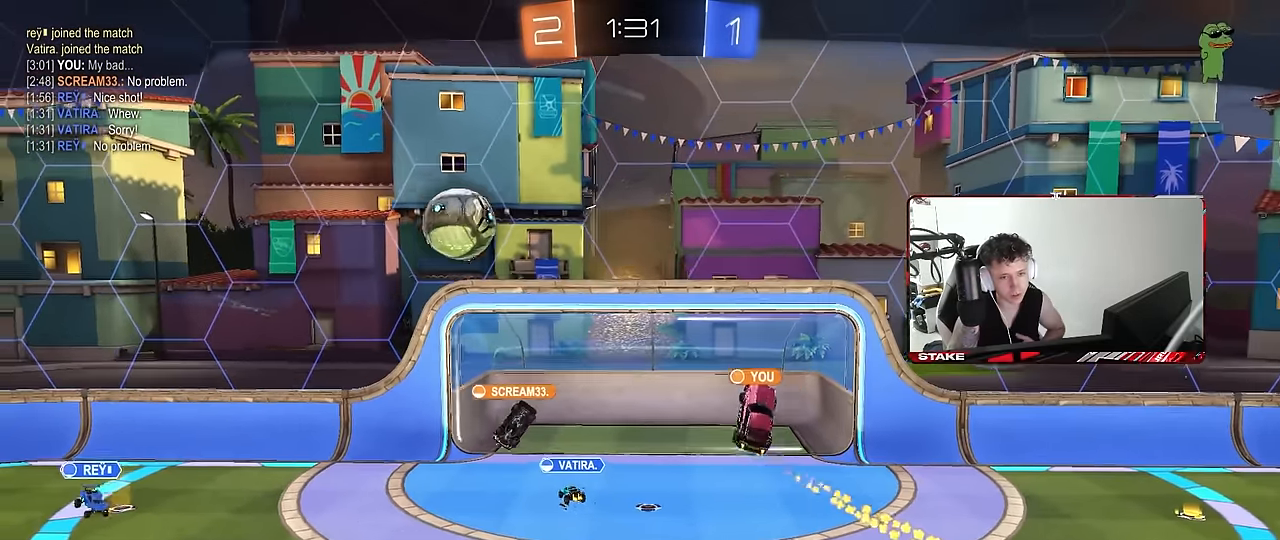
{"keys": [], "mouse": ["right"], "events": [[117, "mouse_right", "up"], [167, "mouse_right", "down"], [350, "mouse_right", "up"], [400, "mouse_right", "down"]]}
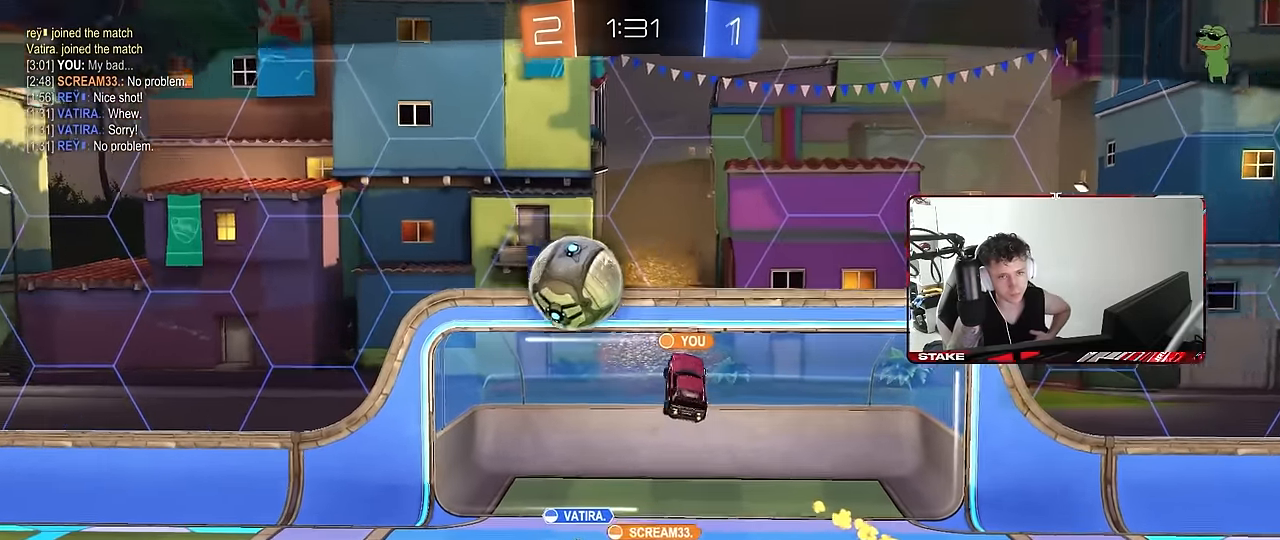
{"keys": [], "mouse": ["right"], "events": [[133, "mouse_right", "up"], [317, "mouse_right", "down"]]}
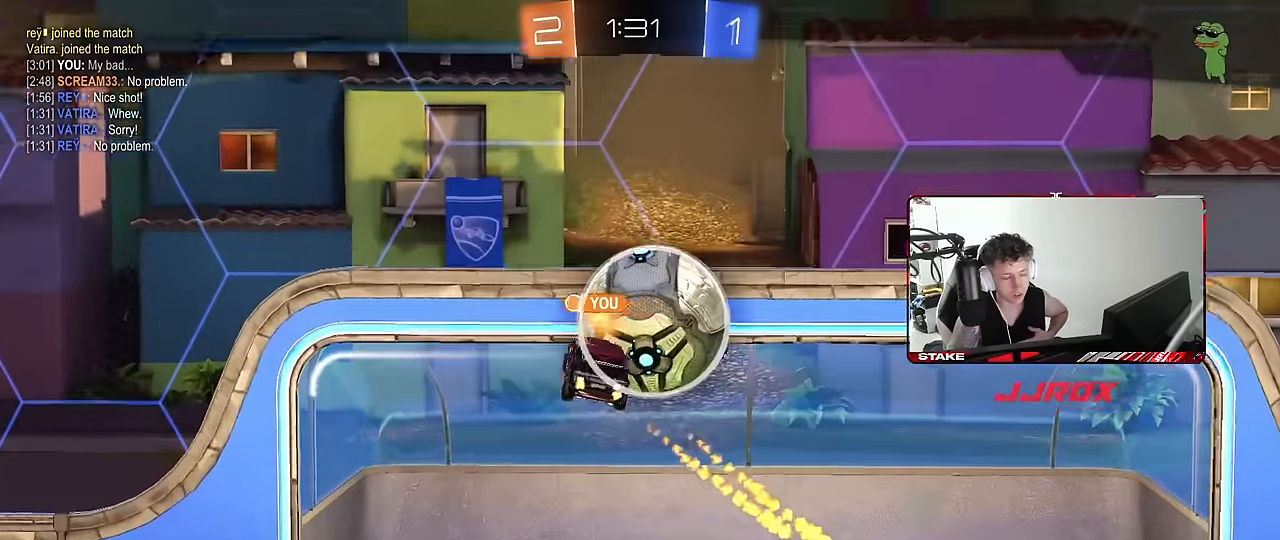
{"keys": [], "mouse": ["right"], "events": [[17, "mouse_right", "up"], [100, "mouse_right", "down"], [333, "mouse_right", "up"], [383, "mouse_right", "down"]]}
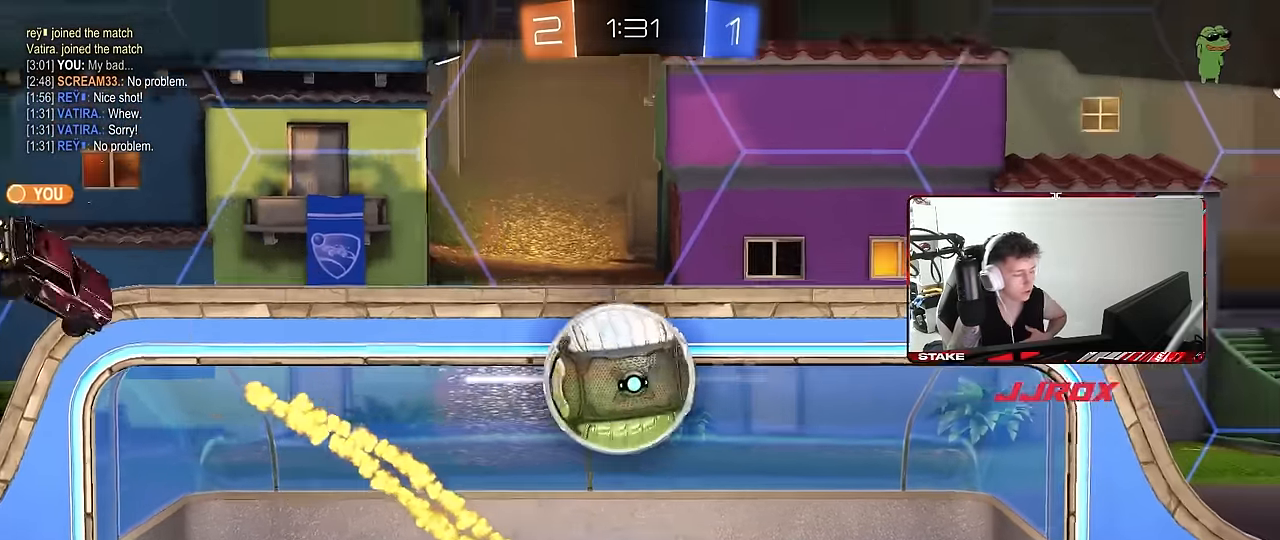
{"keys": [], "mouse": ["right"], "events": [[117, "mouse_right", "up"], [217, "mouse_right", "down"], [400, "mouse_right", "up"], [450, "mouse_right", "down"]]}
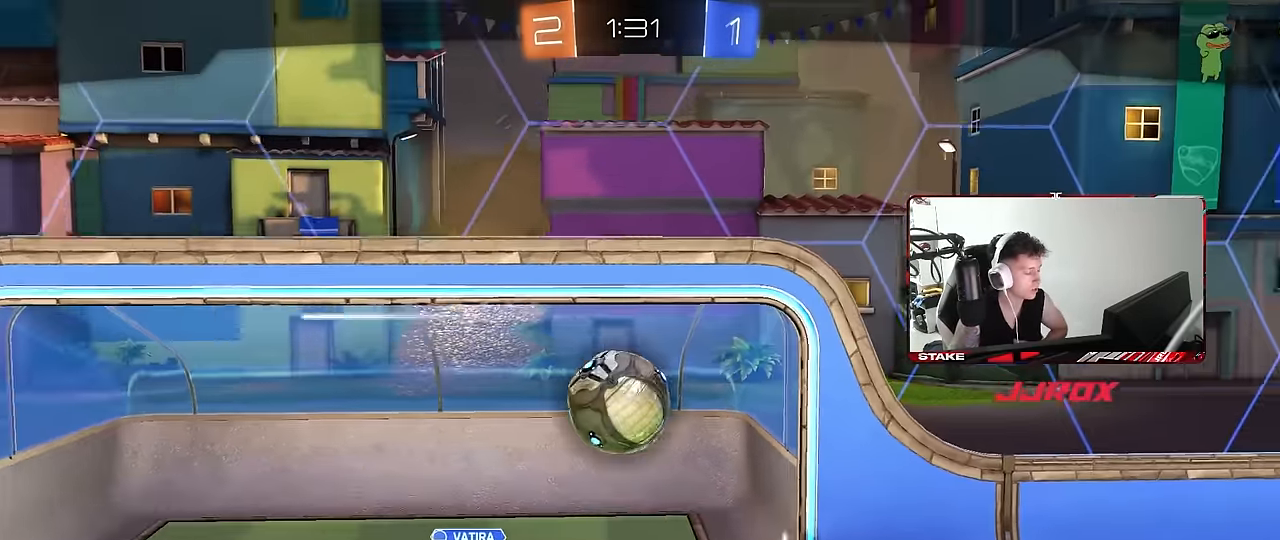
{"keys": [], "mouse": [], "events": [[183, "mouse_right", "up"], [283, "mouse_right", "down"], [467, "mouse_right", "up"]]}
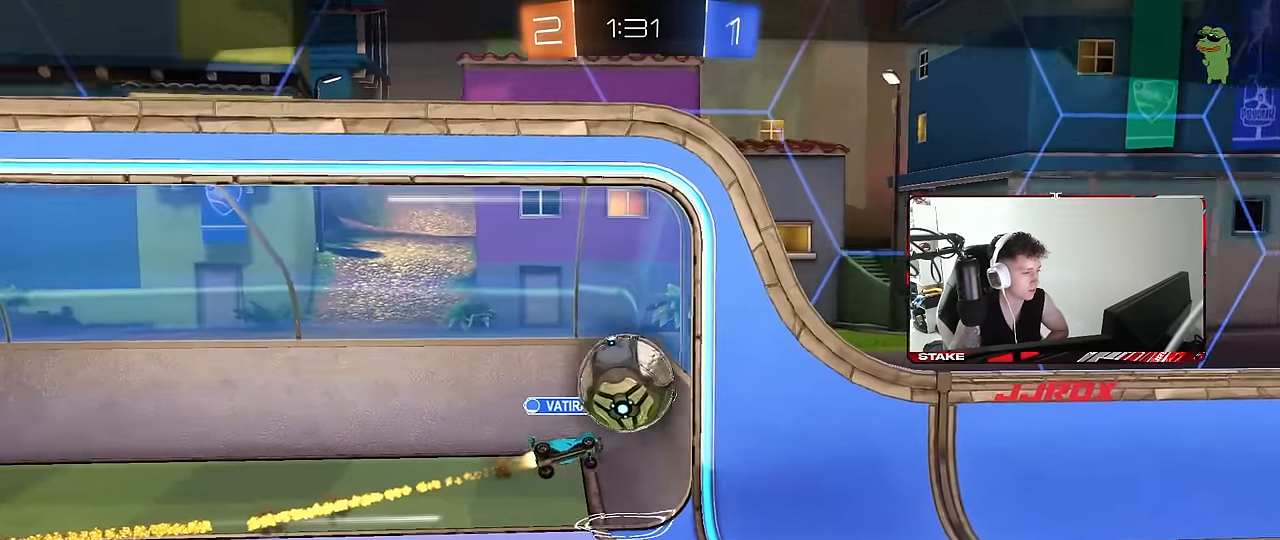
{"keys": [], "mouse": [], "events": [[200, "mouse_right", "down"], [383, "mouse_right", "up"]]}
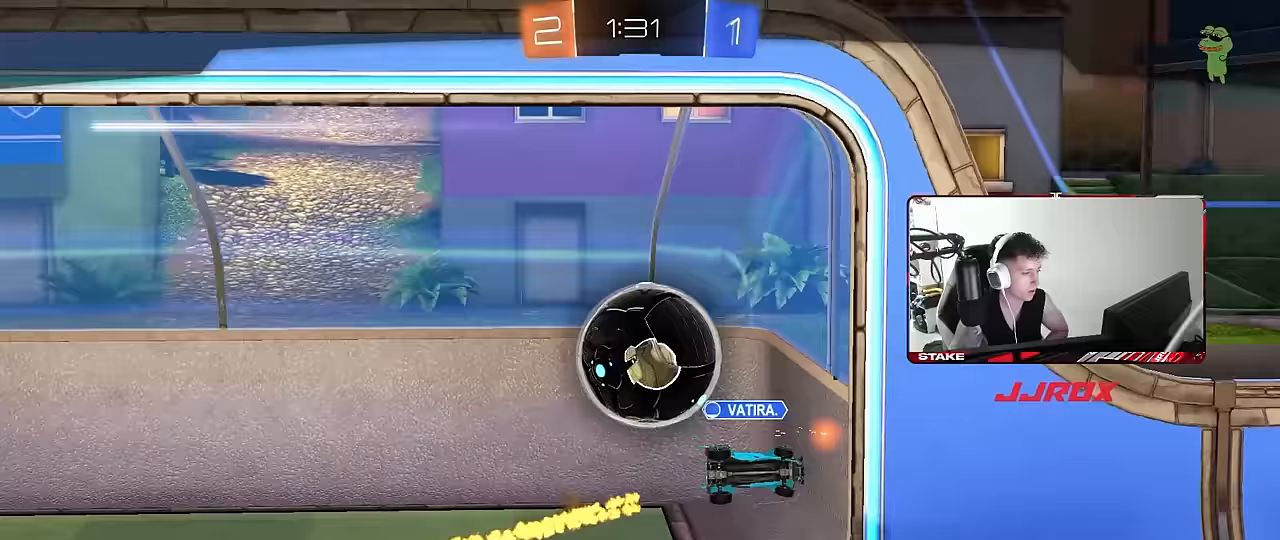
{"keys": [], "mouse": ["right"], "events": [[500, "mouse_right", "down"]]}
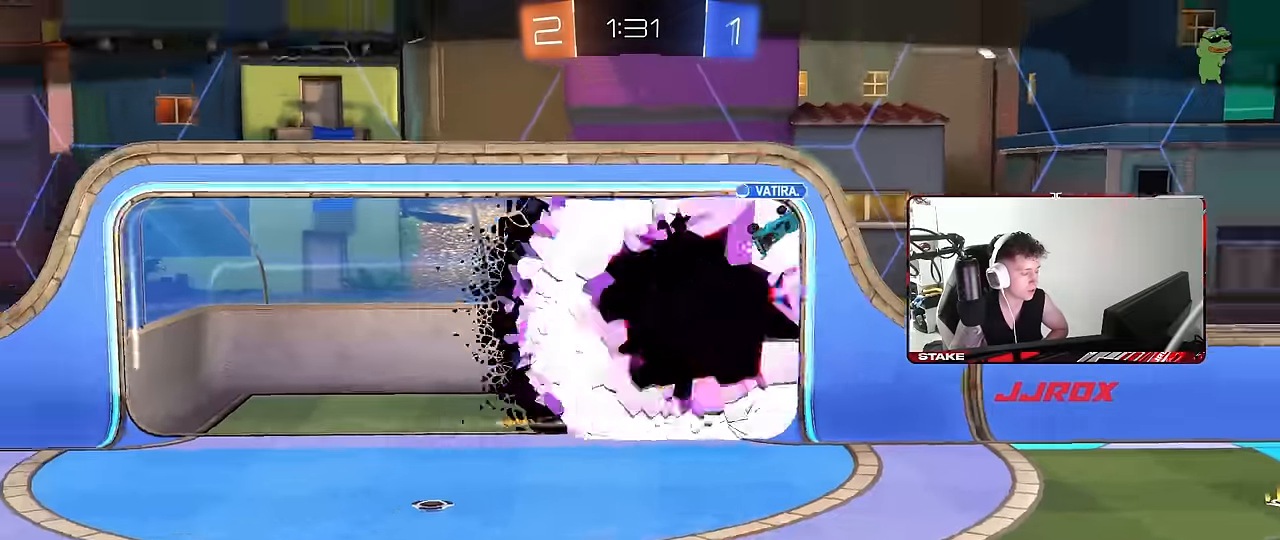
{"keys": [], "mouse": [], "events": [[233, "mouse_right", "up"], [283, "mouse_right", "down"], [467, "mouse_right", "up"]]}
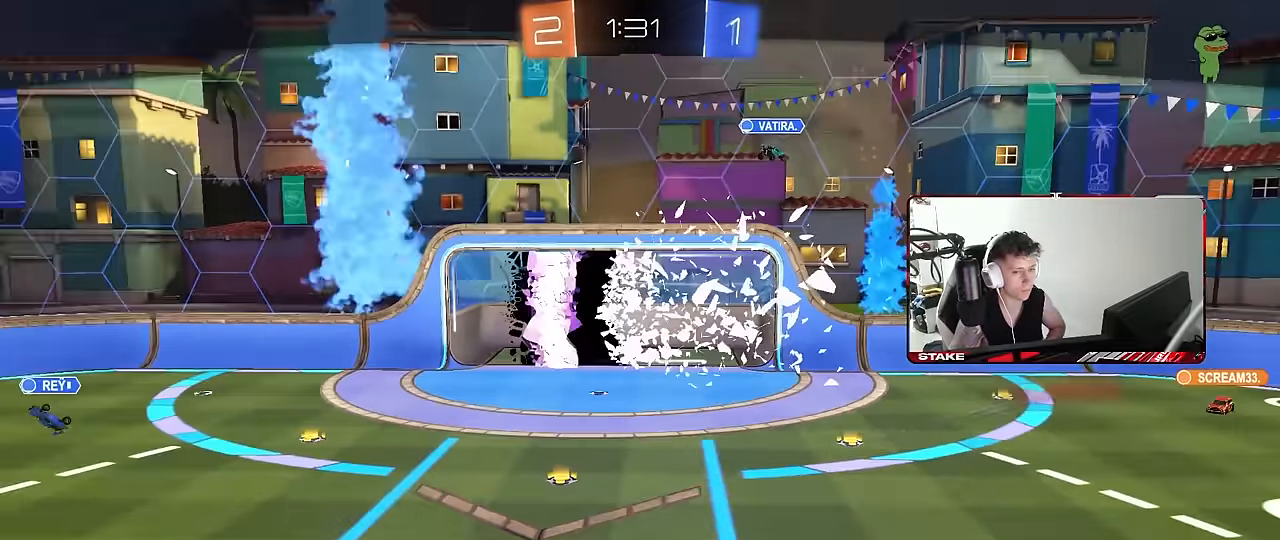
{"keys": [], "mouse": [], "events": [[67, "mouse_right", "down"], [150, "mouse_right", "up"]]}
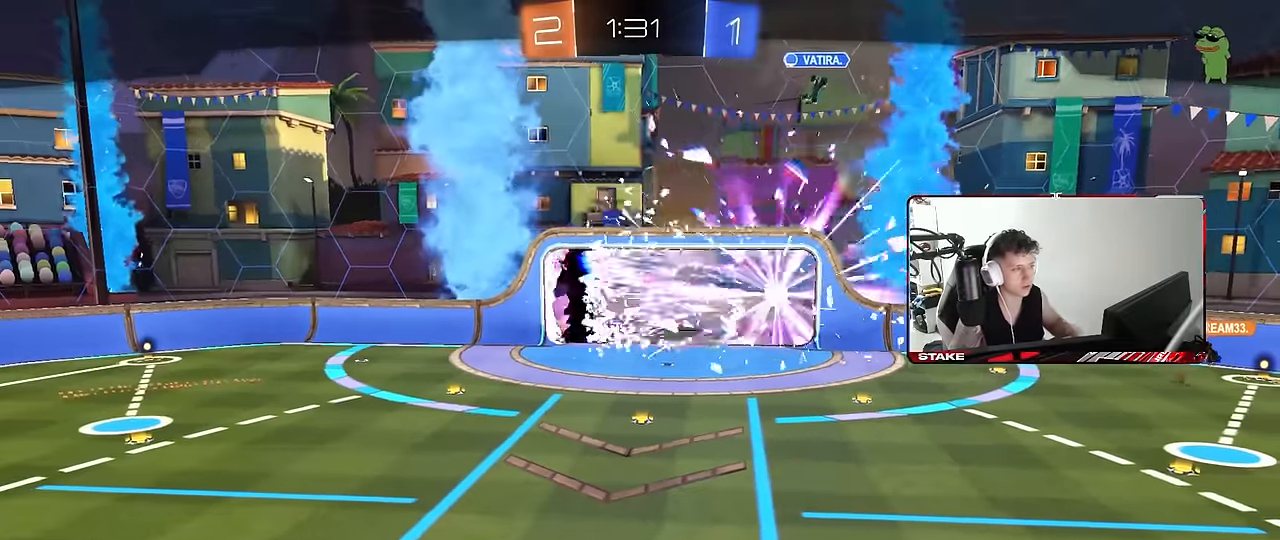
{"keys": [], "mouse": [], "events": []}
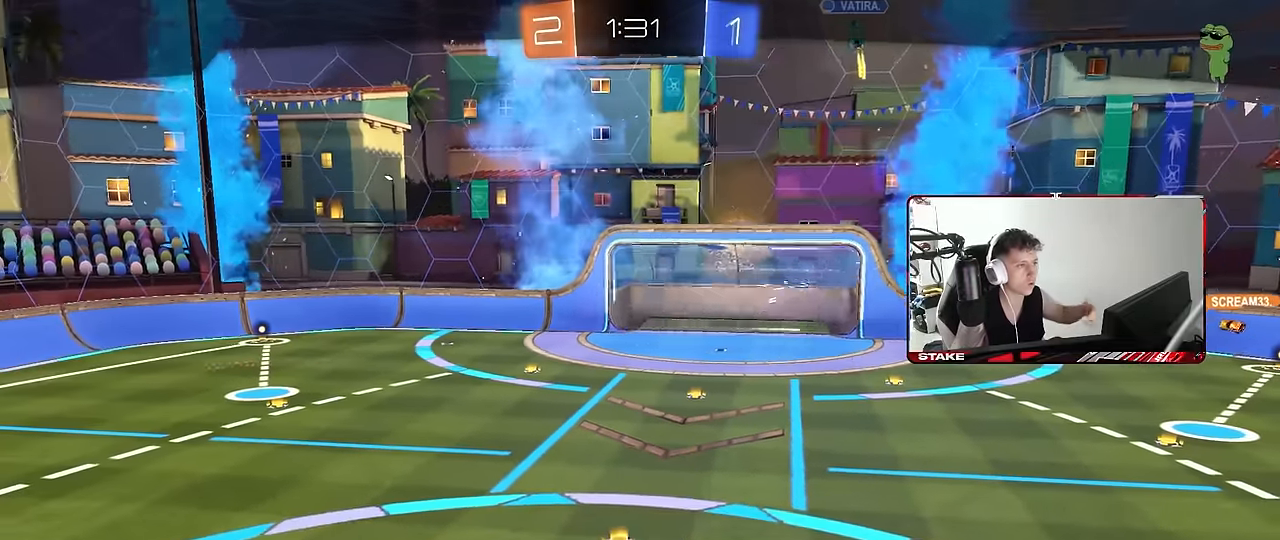
{"keys": [], "mouse": [], "events": []}
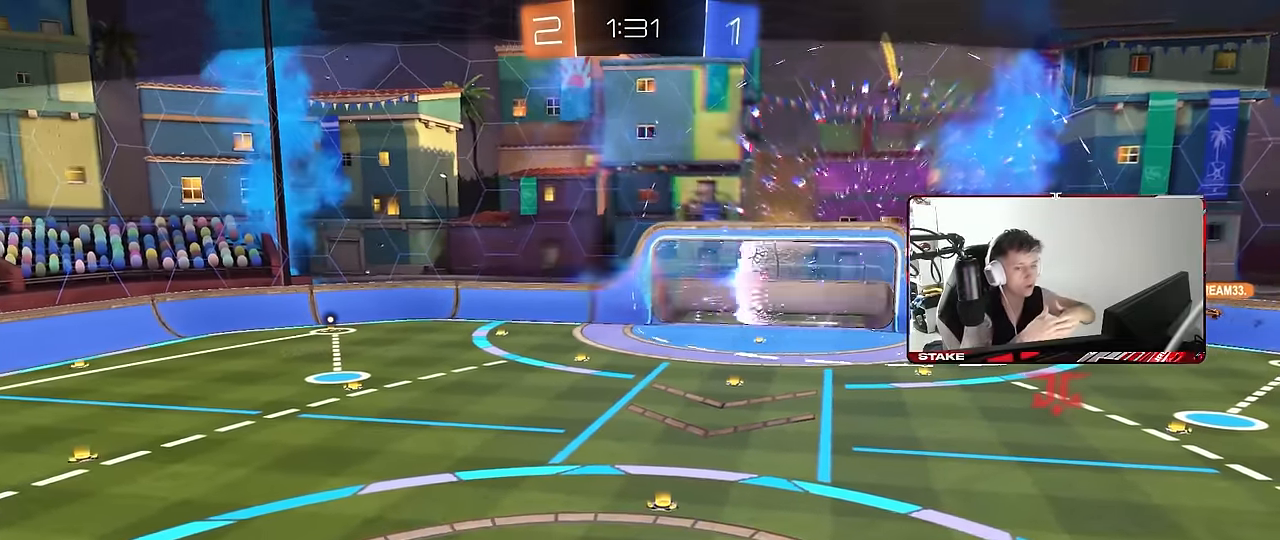
{"keys": [], "mouse": [], "events": []}
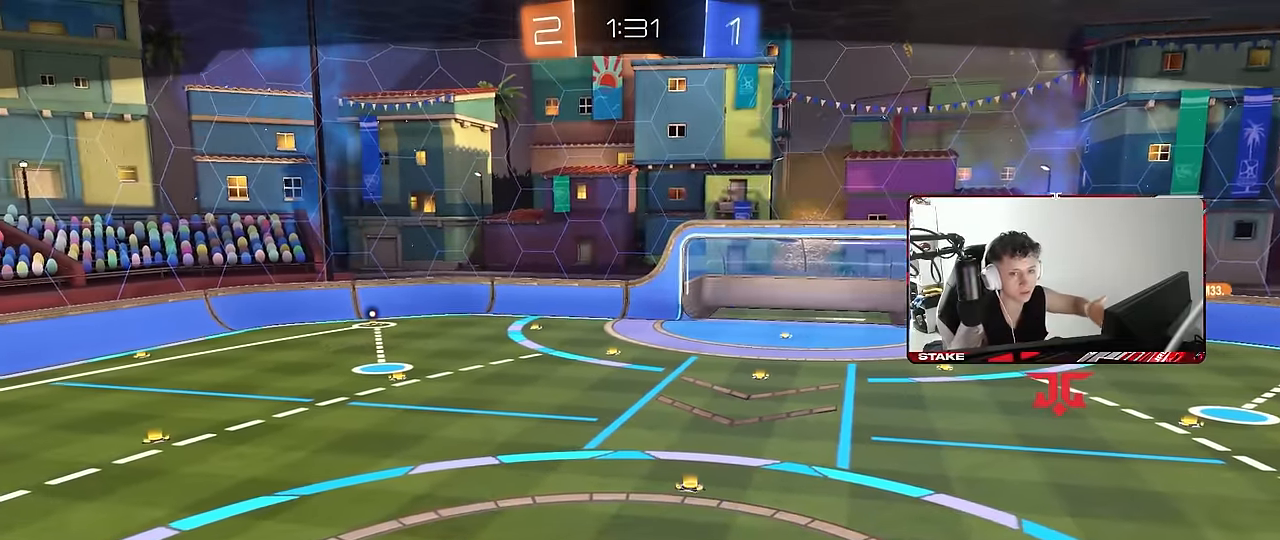
{"keys": [], "mouse": [], "events": []}
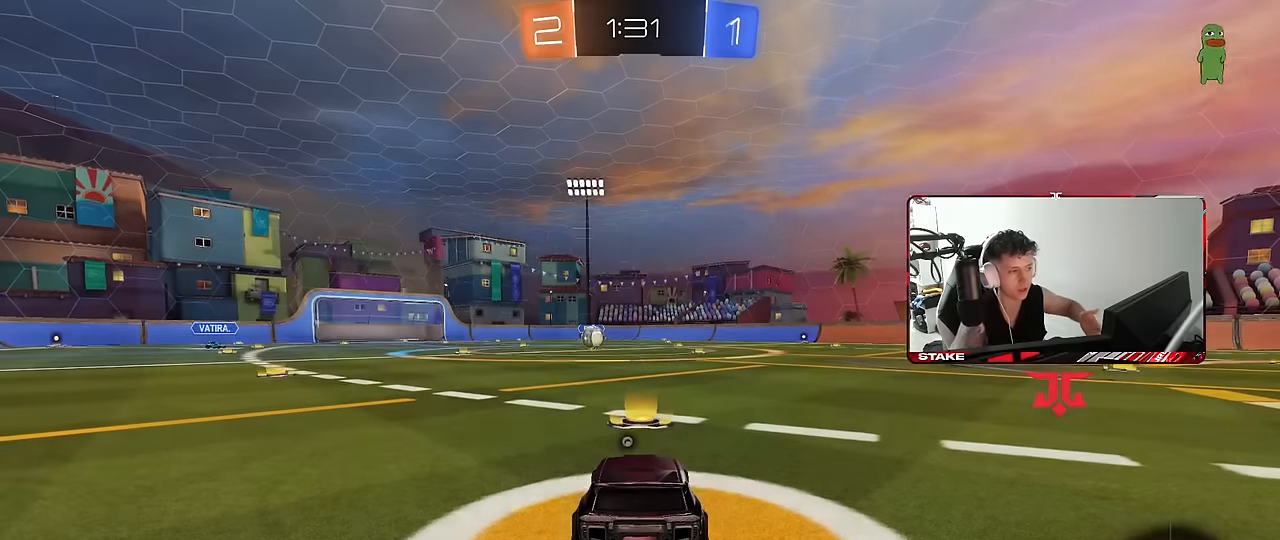
{"keys": [], "mouse": [], "events": []}
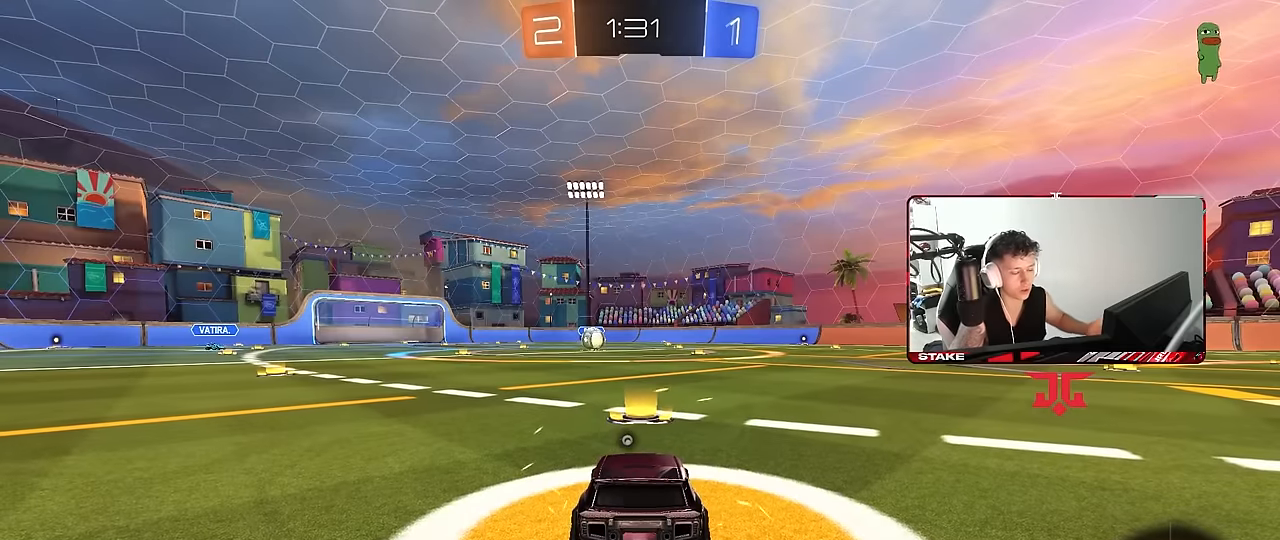
{"keys": [], "mouse": [], "events": []}
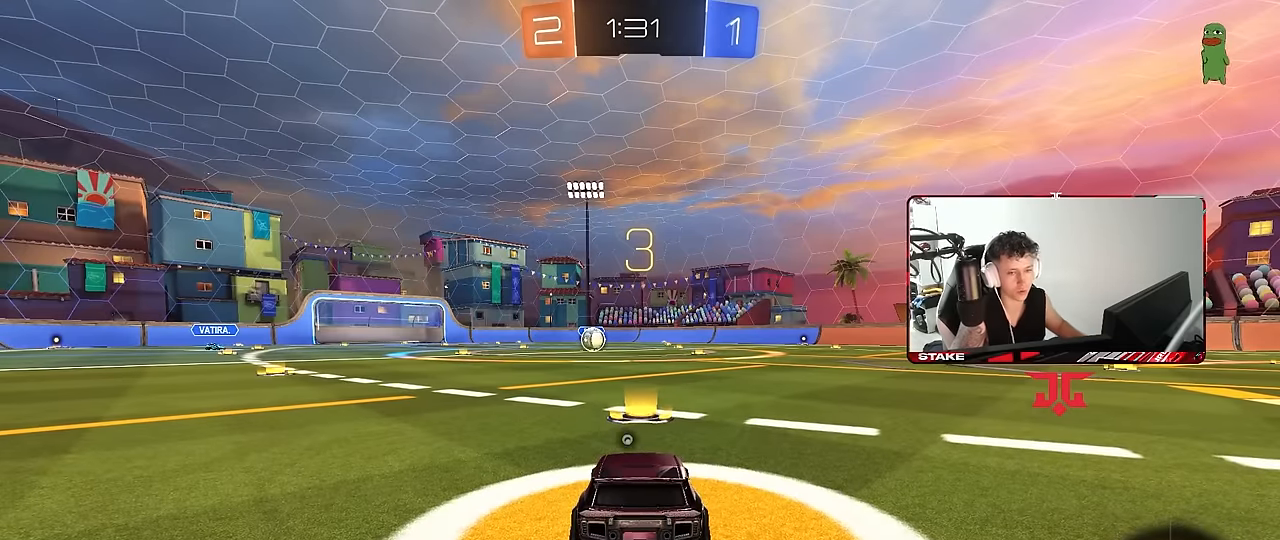
{"keys": ["tab"], "mouse": ["left"], "events": [[34, "mouse_left", "down"], [84, "space", "down"], [167, "space", "up"], [217, "mouse_left", "up"], [300, "mouse_left", "down"], [350, "tab", "down"]]}
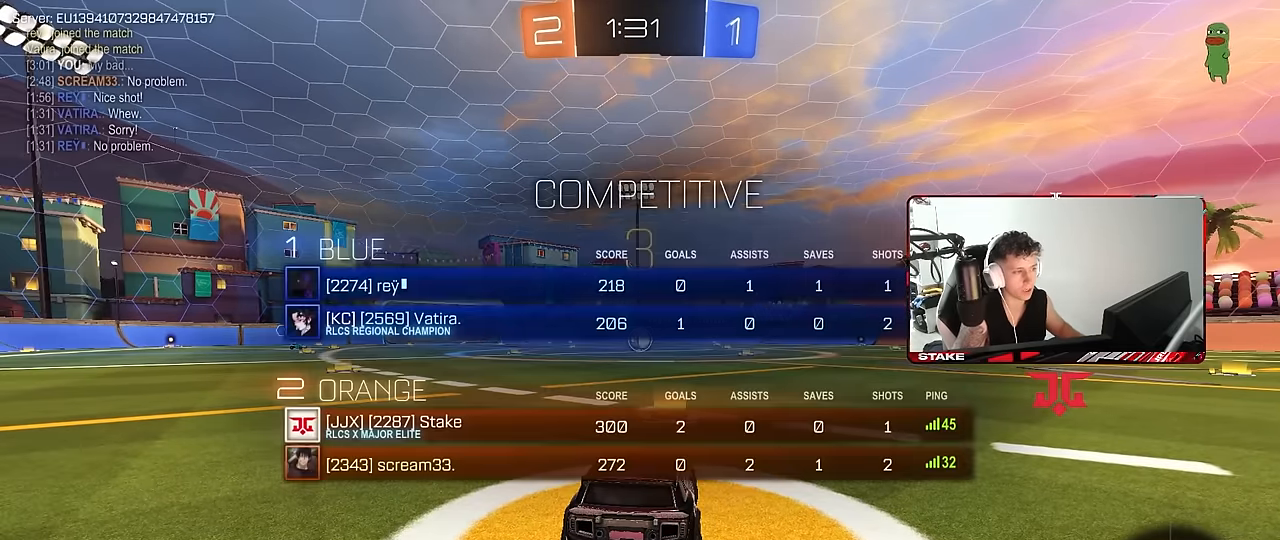
{"keys": ["tab"], "mouse": ["left"], "events": [[84, "tab", "up"], [467, "tab", "down"]]}
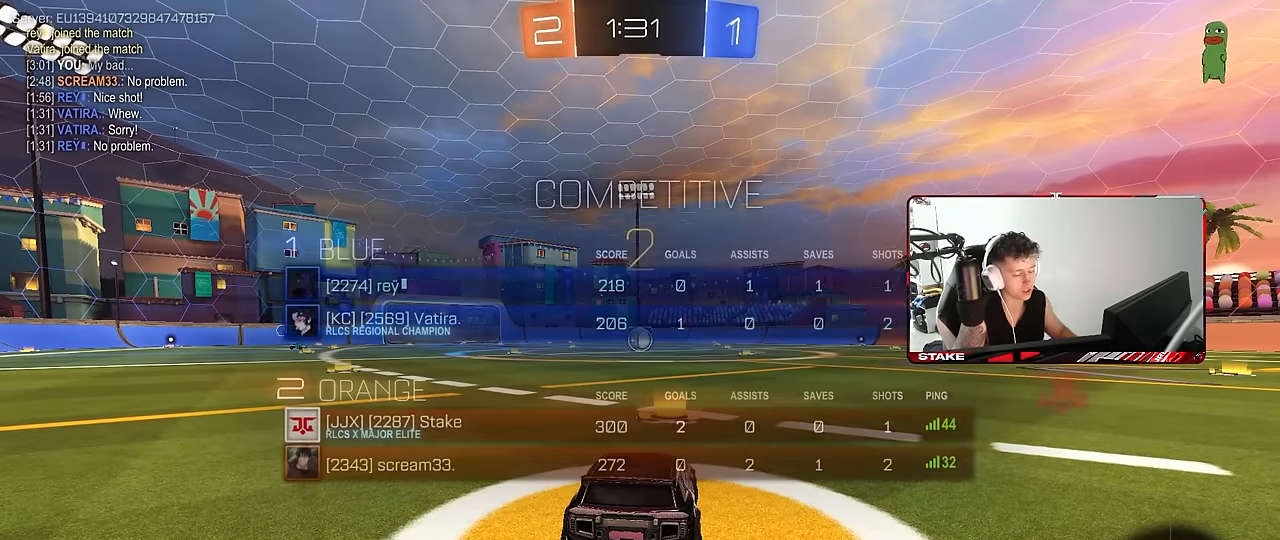
{"keys": ["w"], "mouse": ["left"], "events": [[150, "tab", "up"], [150, "w", "down"]]}
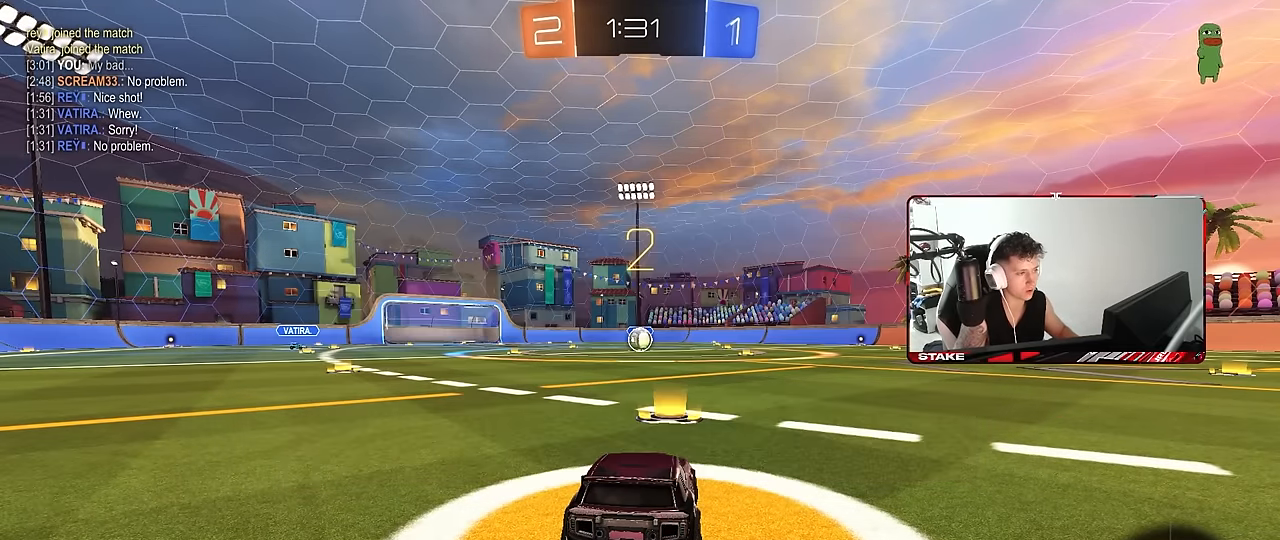
{"keys": ["w"], "mouse": ["left"], "events": []}
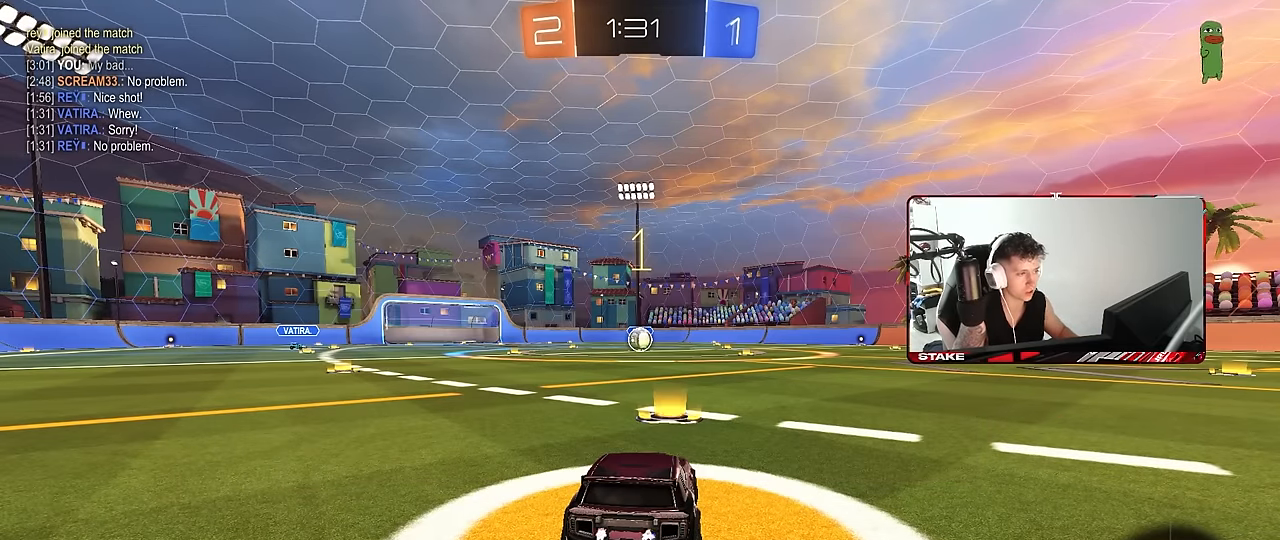
{"keys": ["w"], "mouse": ["left"], "events": []}
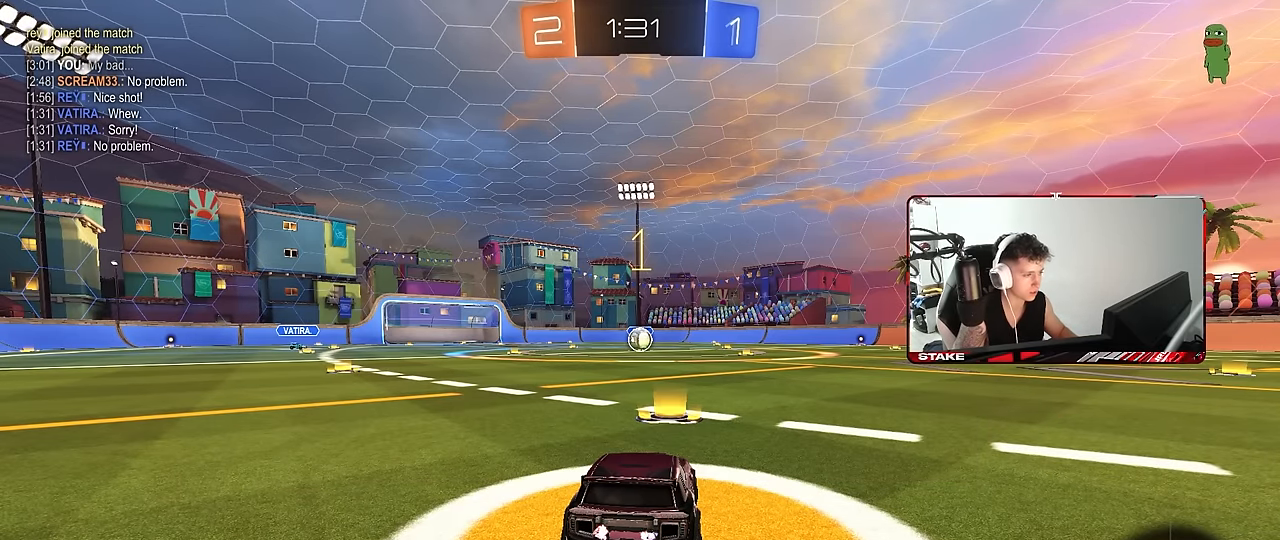
{"keys": ["a", "w"], "mouse": ["left", "right"], "events": [[434, "d", "down"], [434, "mouse_right", "down"], [484, "a", "down"], [484, "d", "up"]]}
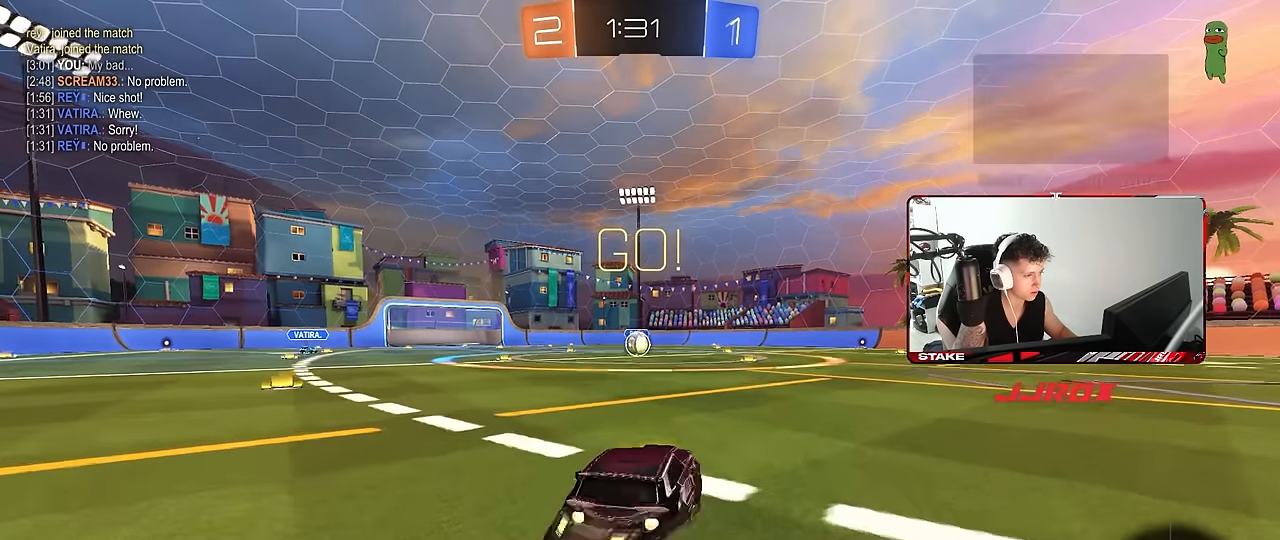
{"keys": ["a", "s", "shift"], "mouse": ["left"], "events": [[34, "mouse_right", "up"], [34, "shift", "down"], [67, "mouse_right", "down"], [117, "s", "down"], [117, "w", "up"], [167, "mouse_right", "up"]]}
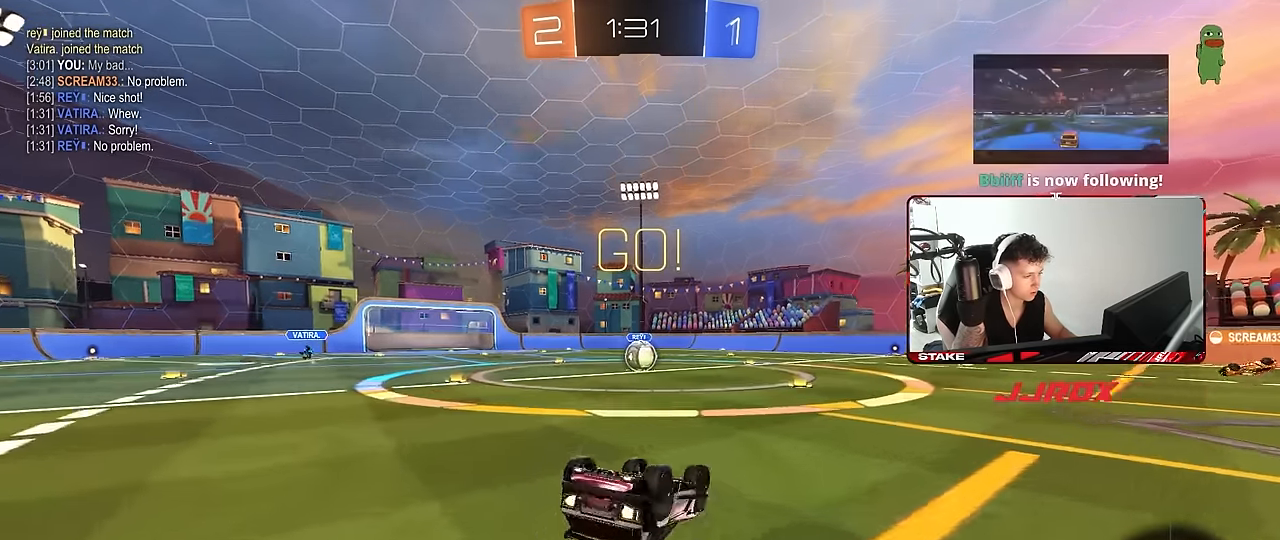
{"keys": [], "mouse": [], "events": [[100, "s", "up"], [184, "s", "down"], [367, "mouse_left", "up"], [367, "shift", "up"], [417, "a", "up"], [417, "s", "up"]]}
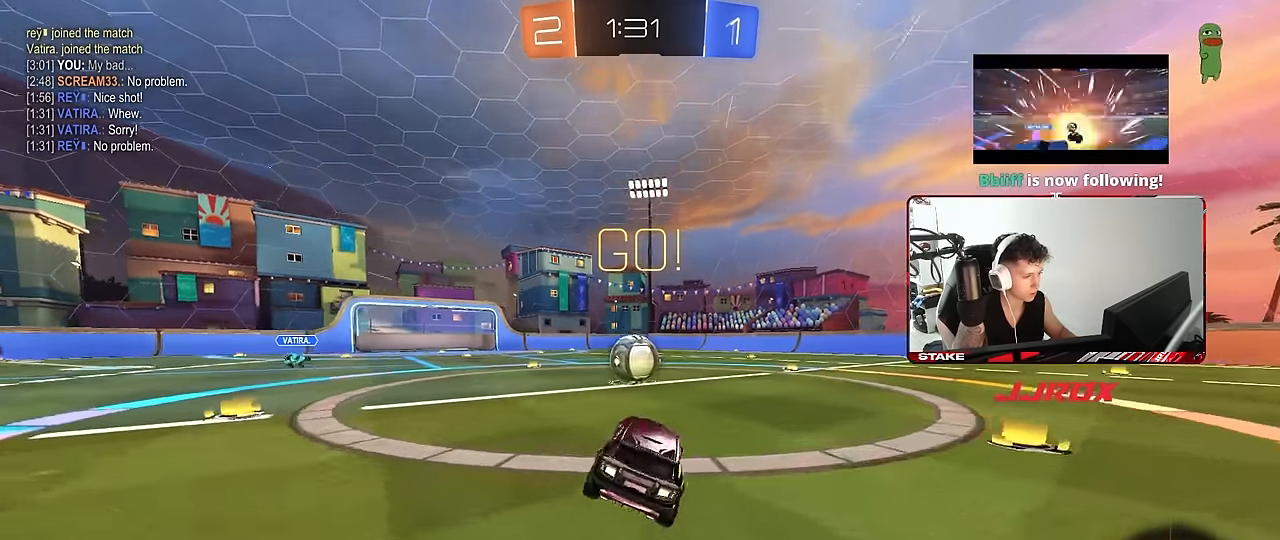
{"keys": ["d", "shift", "w"], "mouse": ["left", "right"], "events": [[200, "a", "down"], [200, "w", "down"], [250, "mouse_left", "down"], [250, "mouse_right", "down"], [334, "a", "up"], [384, "d", "down"], [433, "mouse_right", "up"], [433, "shift", "down"], [483, "mouse_right", "down"]]}
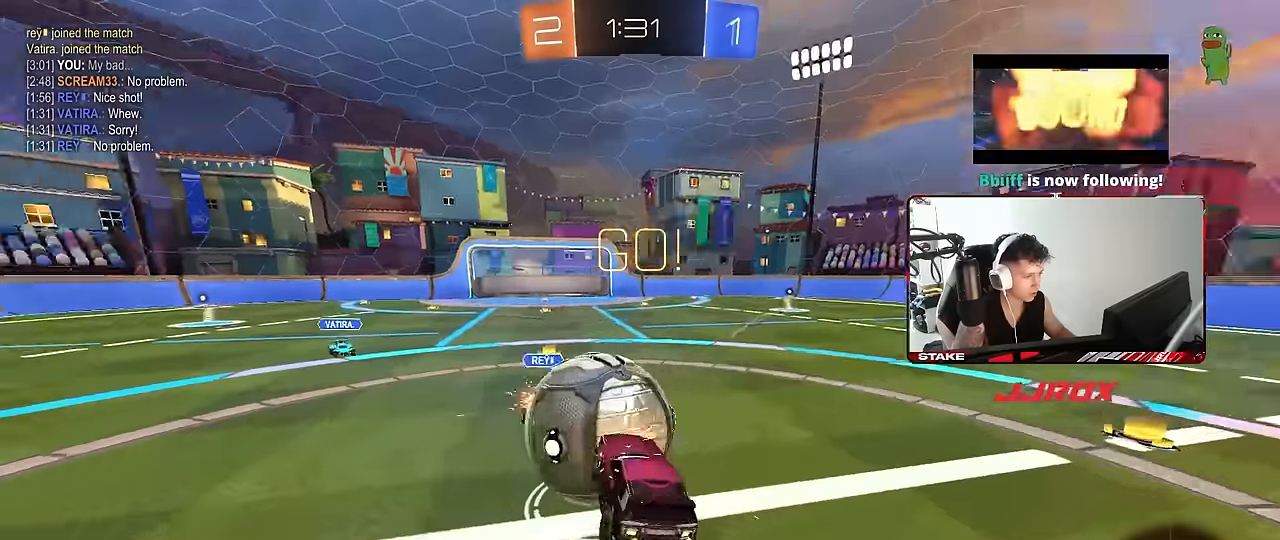
{"keys": ["d", "shift", "w"], "mouse": [], "events": [[116, "mouse_left", "up"], [116, "w", "up"], [166, "s", "down"], [216, "mouse_right", "up"], [316, "s", "up"], [500, "w", "down"]]}
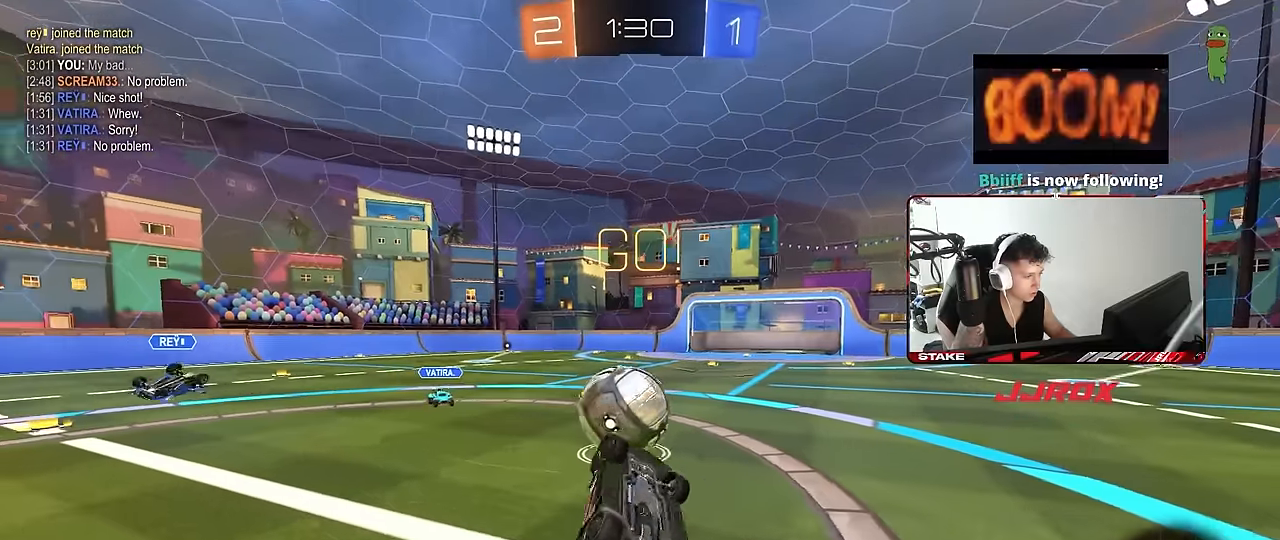
{"keys": [], "mouse": [], "events": [[133, "shift", "up"], [416, "w", "up"], [466, "d", "up"]]}
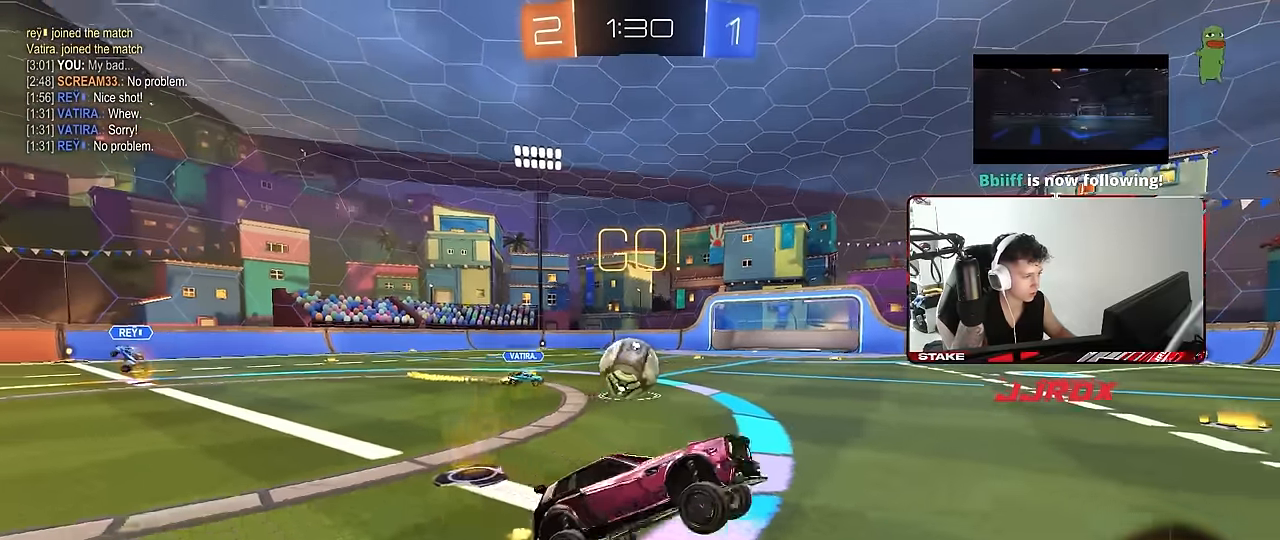
{"keys": ["w"], "mouse": ["left"], "events": [[66, "mouse_left", "down"], [100, "w", "down"], [333, "a", "down"], [483, "a", "up"]]}
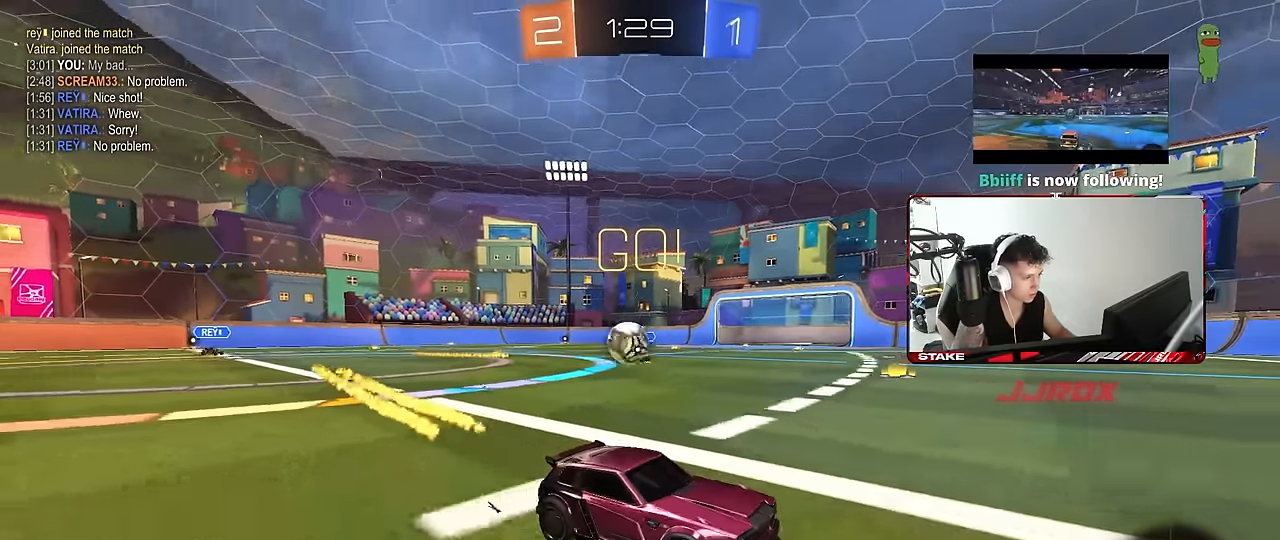
{"keys": ["w"], "mouse": ["left"], "events": [[116, "mouse_left", "up"], [216, "a", "down"], [300, "a", "up"], [300, "mouse_left", "down"]]}